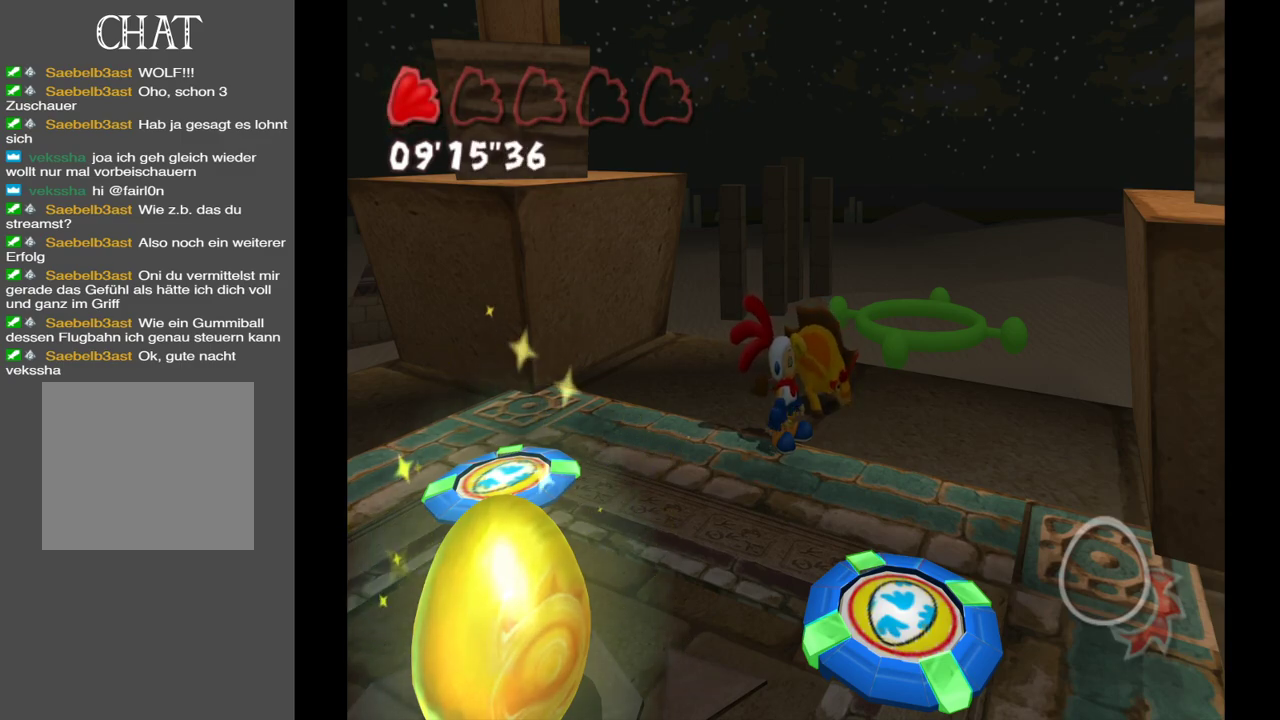
Gameplay with a controller (Xbox layout); each line is a JSON object with the inputs held at the frame after it. "events" lists button and stick changes between this image and that frame as [ms after this image, input, new state], when the widget could be followed in between. Not read: L3 R3.
{"buttons": [], "left_stick": "center", "right_stick": "down", "events": [[450, "right_stick", "down"]]}
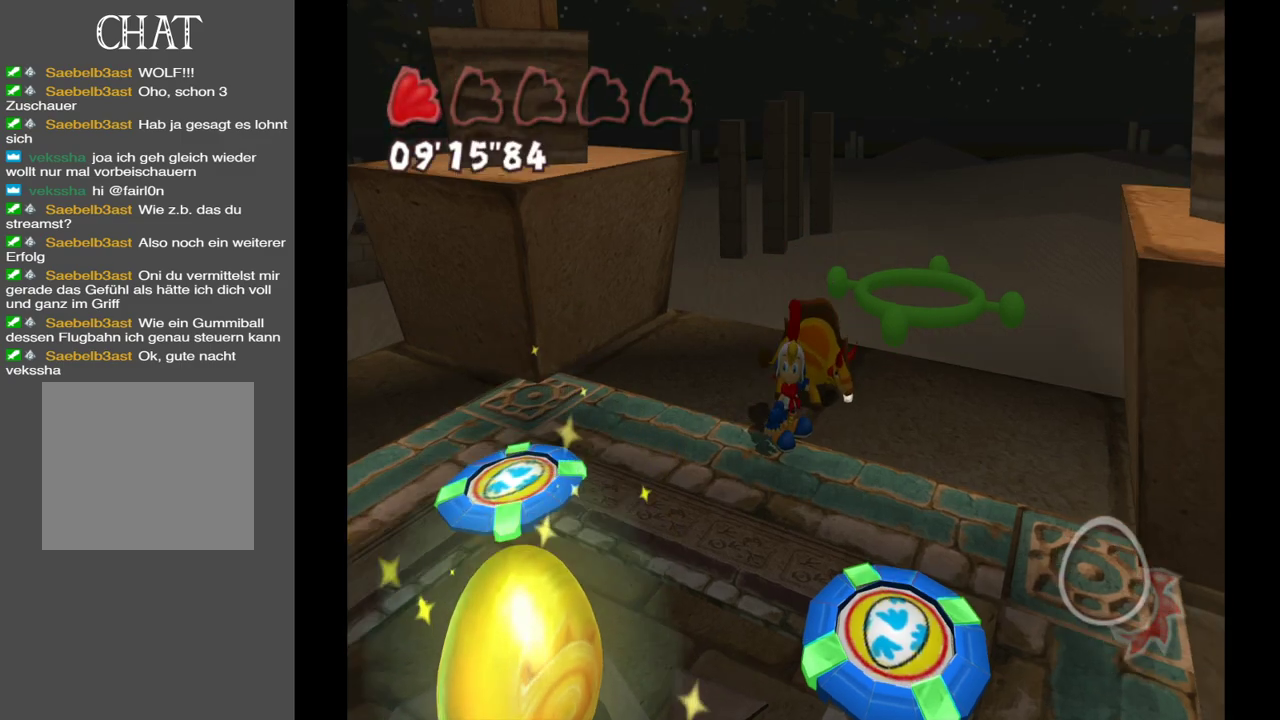
{"buttons": [], "left_stick": "right", "right_stick": "center", "events": [[17, "right_stick", "down-right"], [33, "left_stick", "up-left"], [333, "right_stick", "center"], [350, "left_stick", "up-right"], [450, "left_stick", "right"]]}
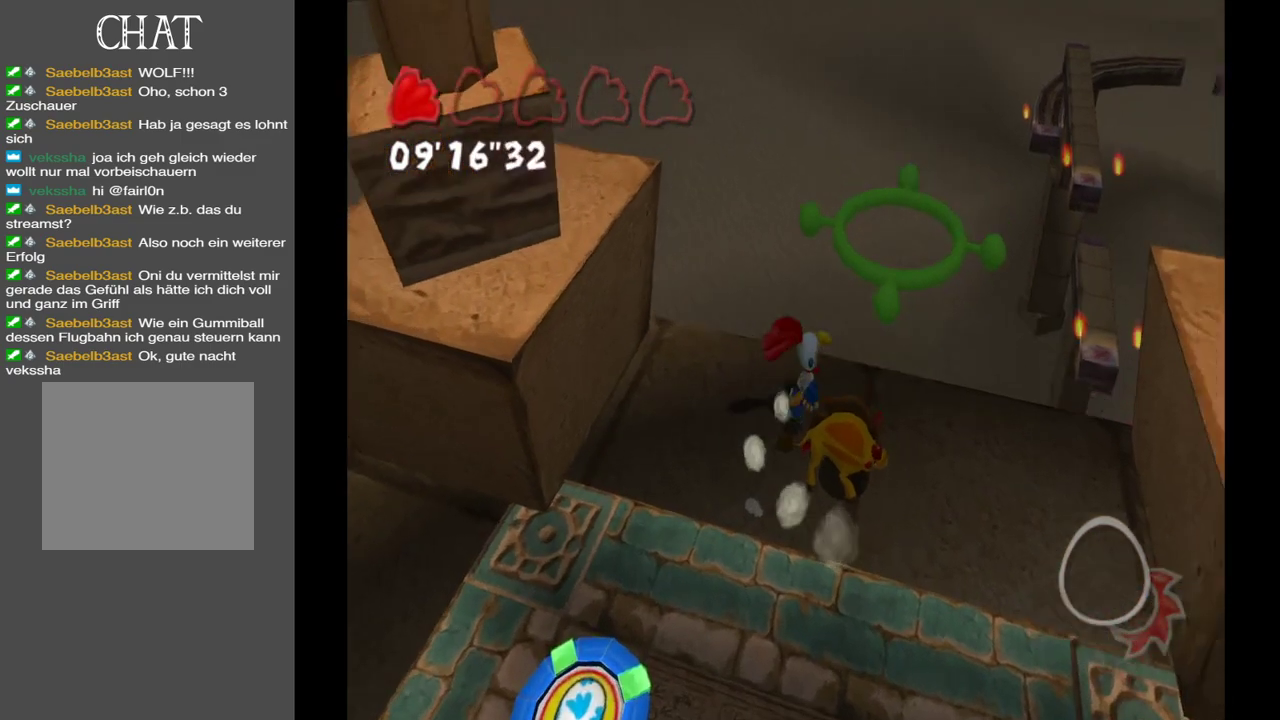
{"buttons": [], "left_stick": "down", "right_stick": "right", "events": [[50, "left_stick", "down-right"], [100, "right_stick", "right"], [233, "left_stick", "down-left"], [450, "left_stick", "down"]]}
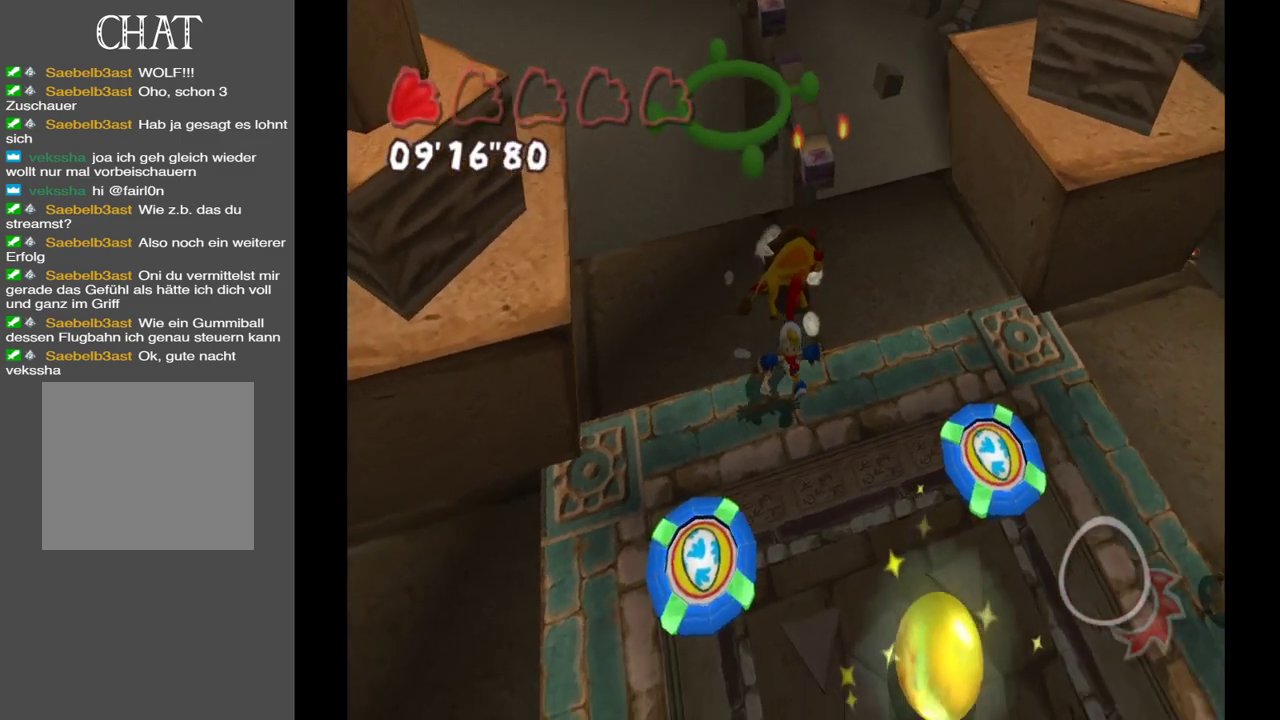
{"buttons": [], "left_stick": "center", "right_stick": "right", "events": [[133, "left_stick", "center"], [217, "right_stick", "center"], [483, "right_stick", "right"]]}
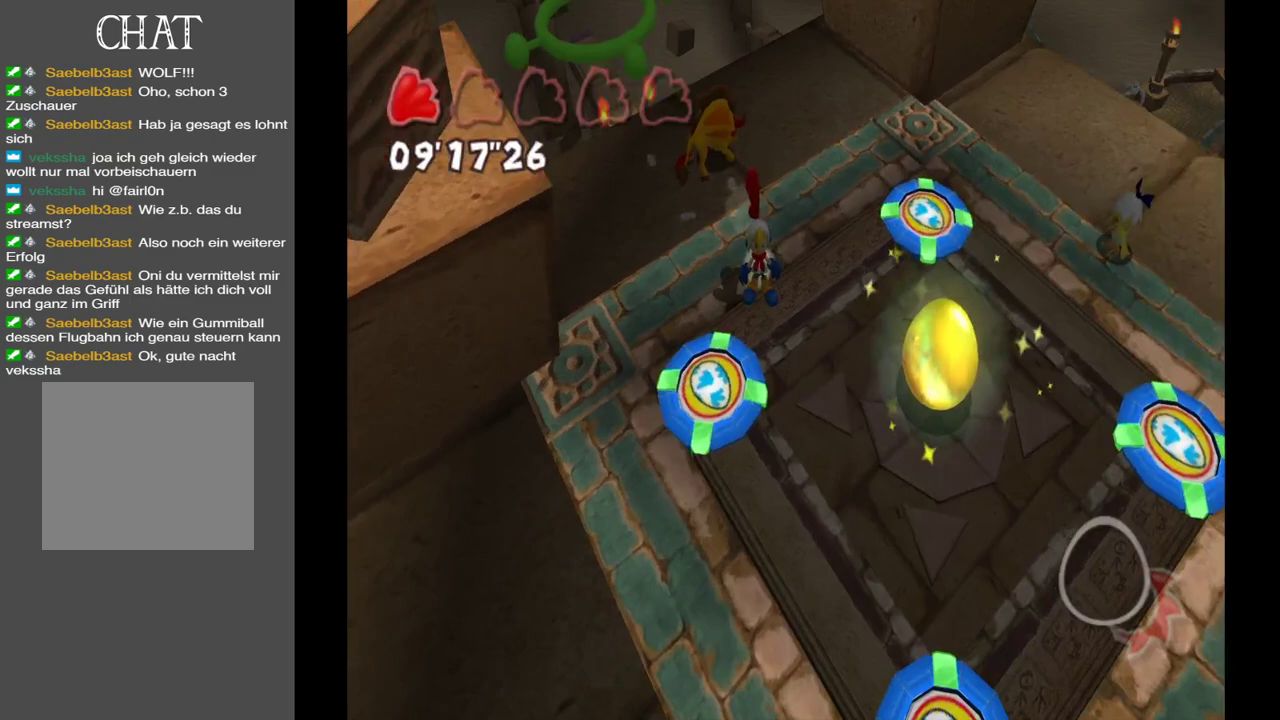
{"buttons": [], "left_stick": "right", "right_stick": "right", "events": [[117, "left_stick", "right"]]}
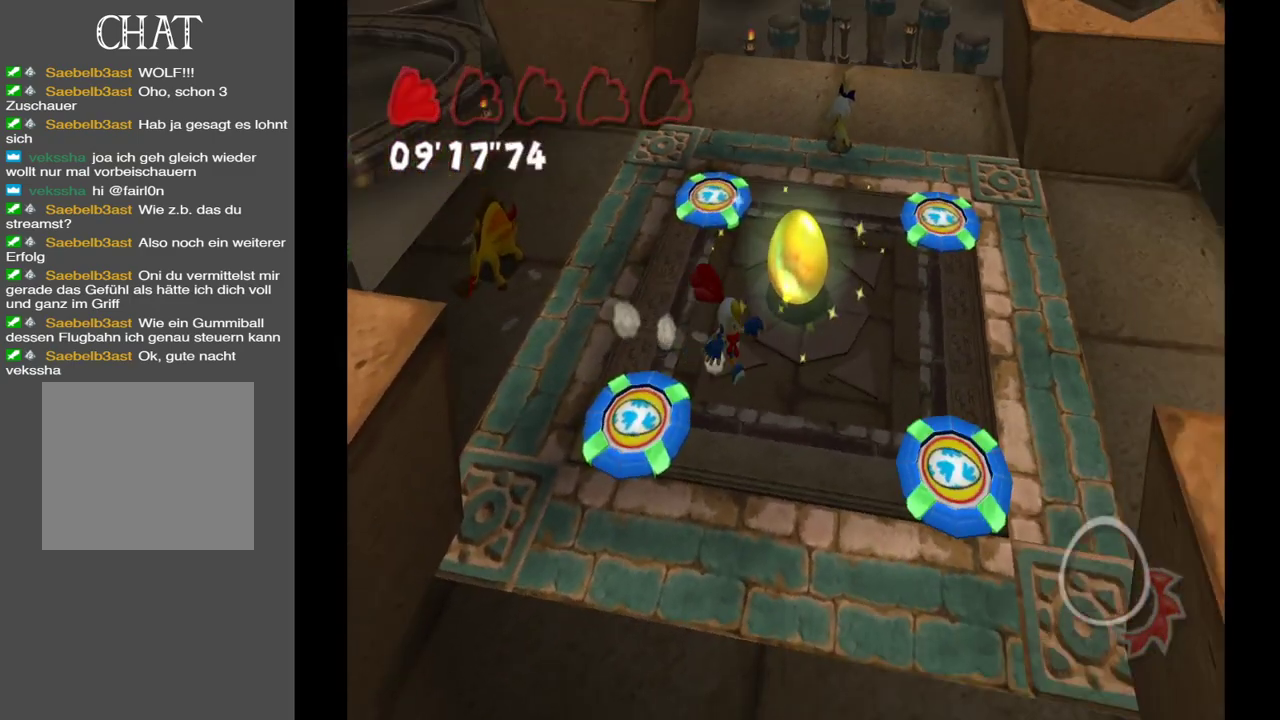
{"buttons": [], "left_stick": "center", "right_stick": "center", "events": [[17, "right_stick", "center"], [33, "left_stick", "center"]]}
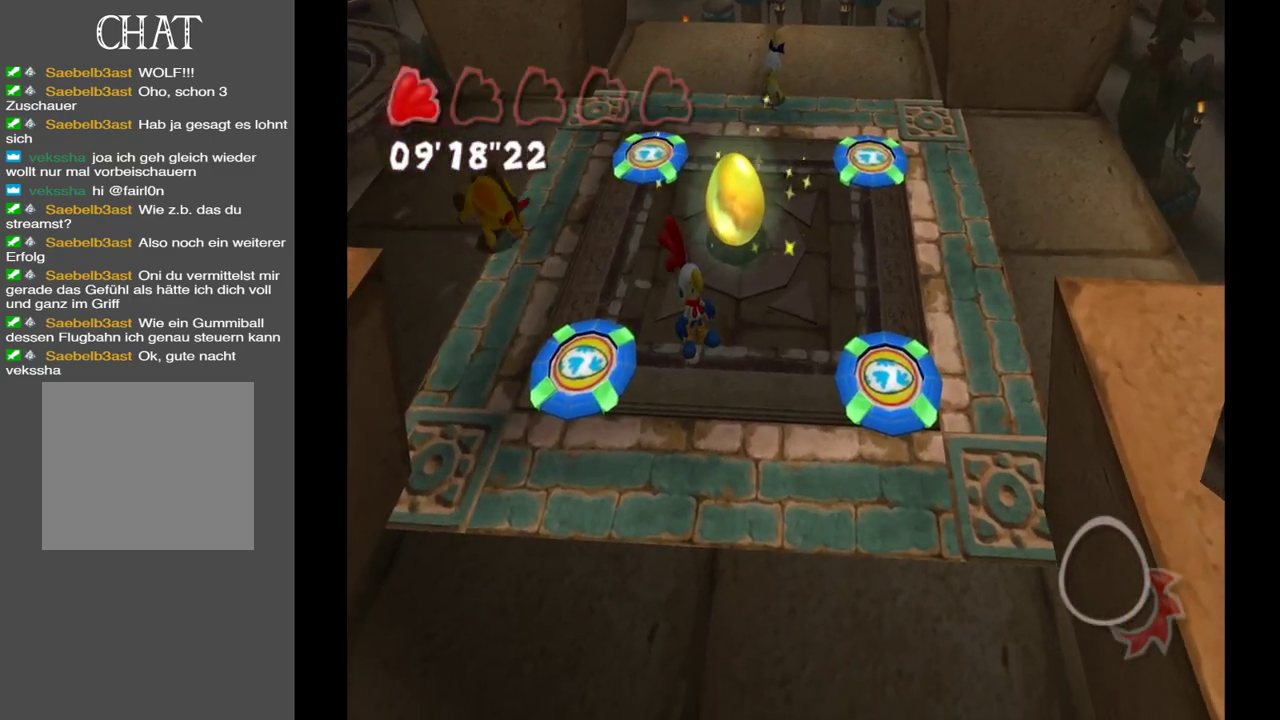
{"buttons": [], "left_stick": "up-right", "right_stick": "center", "events": [[417, "left_stick", "up-right"]]}
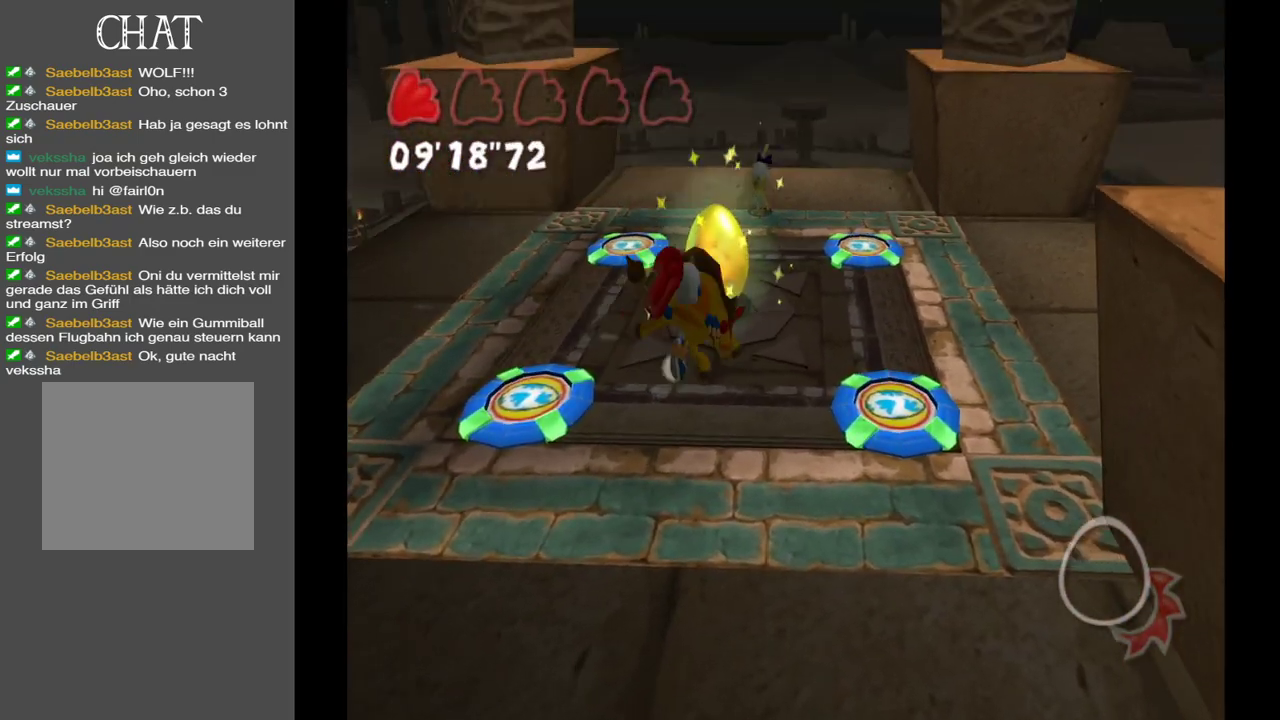
{"buttons": [], "left_stick": "up", "right_stick": "down-left", "events": [[33, "left_stick", "up"], [417, "right_stick", "down-left"]]}
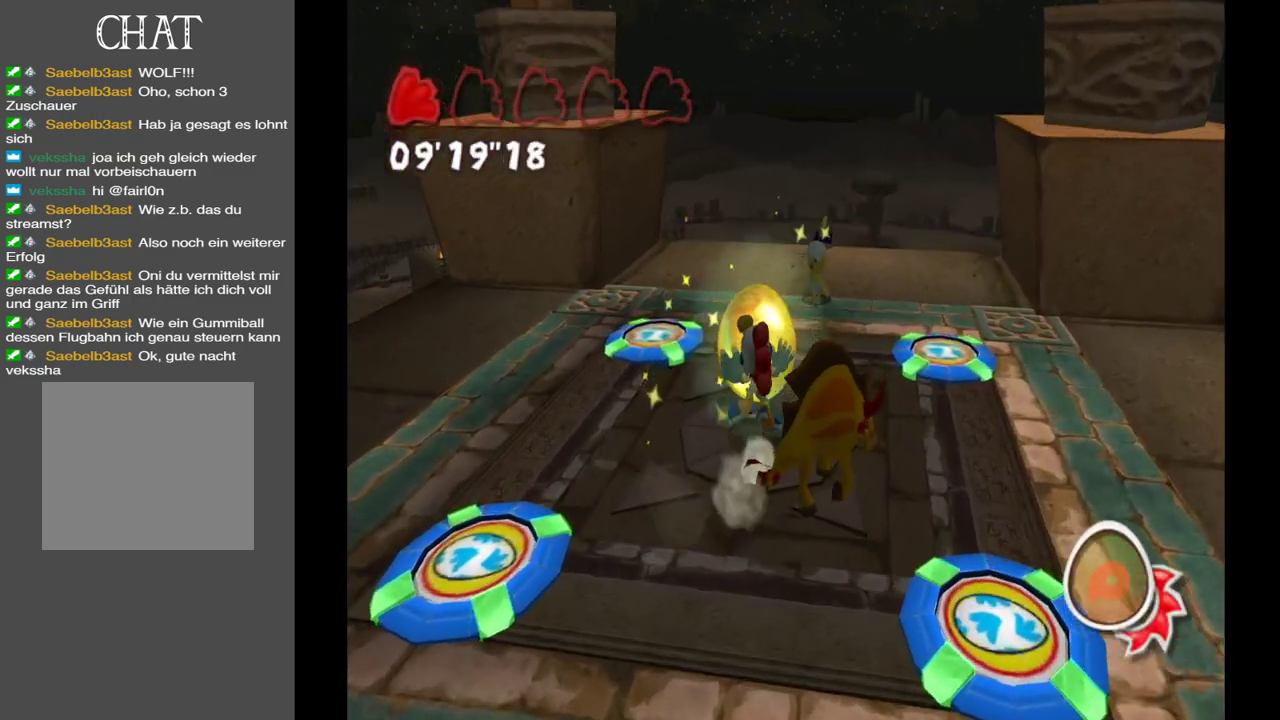
{"buttons": [], "left_stick": "down-left", "right_stick": "down-left", "events": [[83, "left_stick", "up-left"], [333, "left_stick", "left"], [467, "left_stick", "down-left"]]}
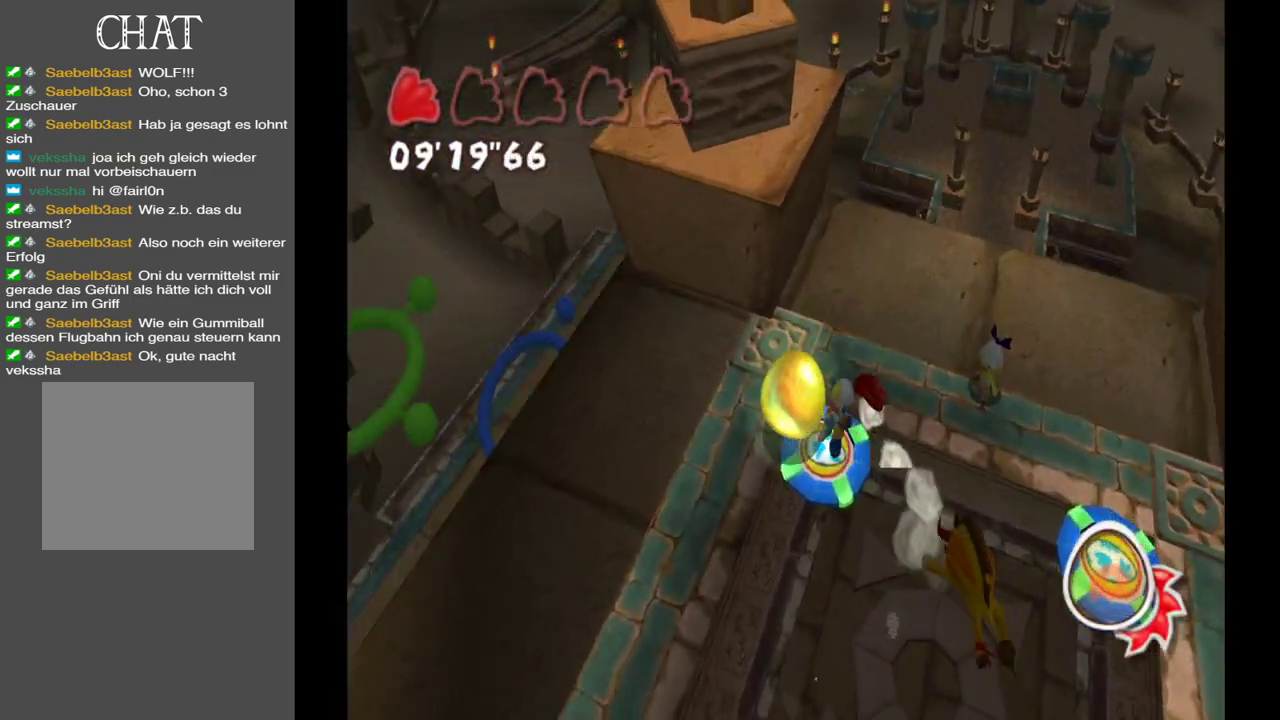
{"buttons": [], "left_stick": "down-right", "right_stick": "center", "events": [[200, "left_stick", "down"], [283, "right_stick", "center"], [450, "left_stick", "down-right"]]}
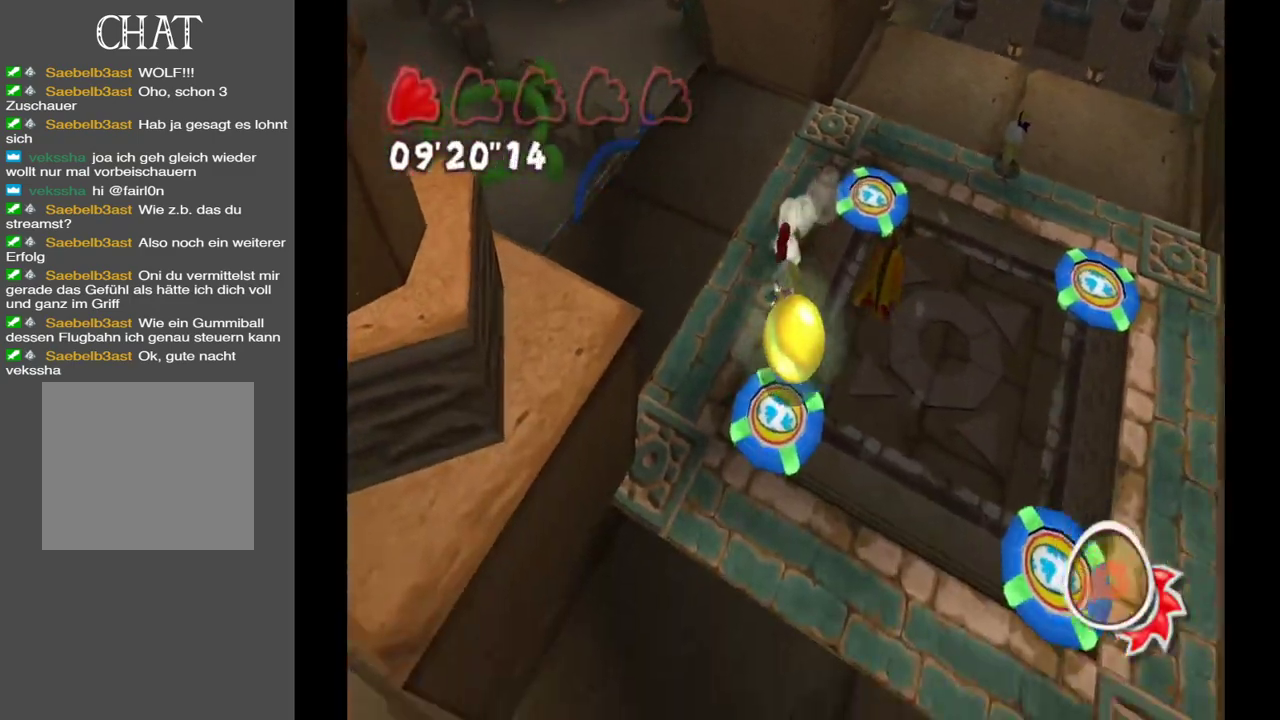
{"buttons": [], "left_stick": "up-right", "right_stick": "down-left", "events": [[200, "left_stick", "right"], [250, "right_stick", "down-left"], [317, "left_stick", "up-right"]]}
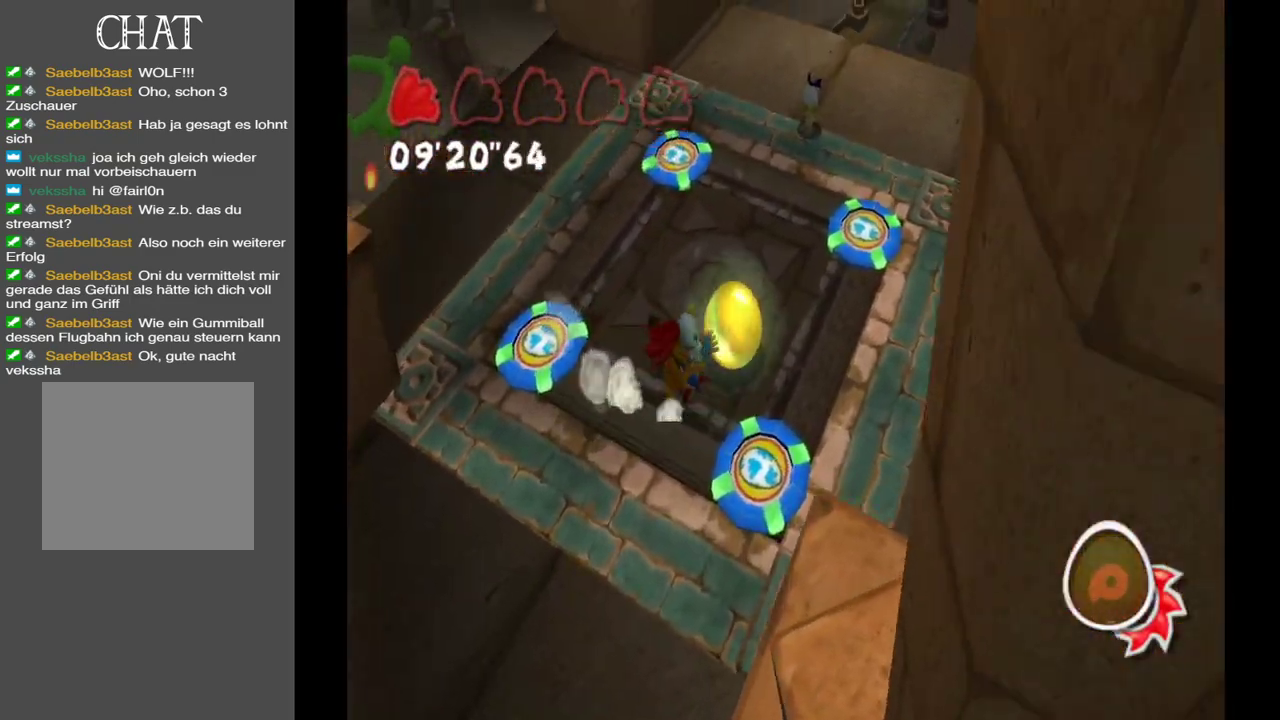
{"buttons": [], "left_stick": "up-left", "right_stick": "right", "events": [[117, "right_stick", "center"], [317, "left_stick", "up"], [400, "right_stick", "right"], [417, "left_stick", "up-left"]]}
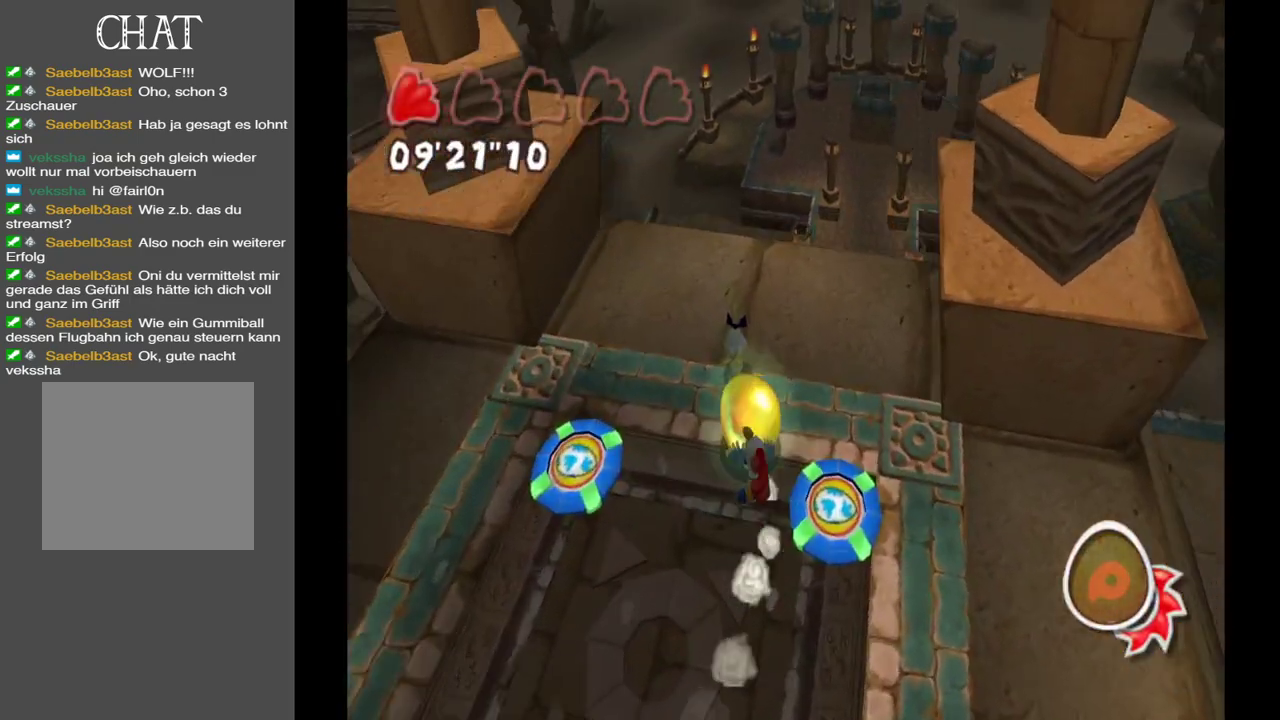
{"buttons": [], "left_stick": "down-right", "right_stick": "right", "events": [[17, "left_stick", "left"], [117, "left_stick", "down-left"], [283, "left_stick", "down"], [417, "left_stick", "down-right"]]}
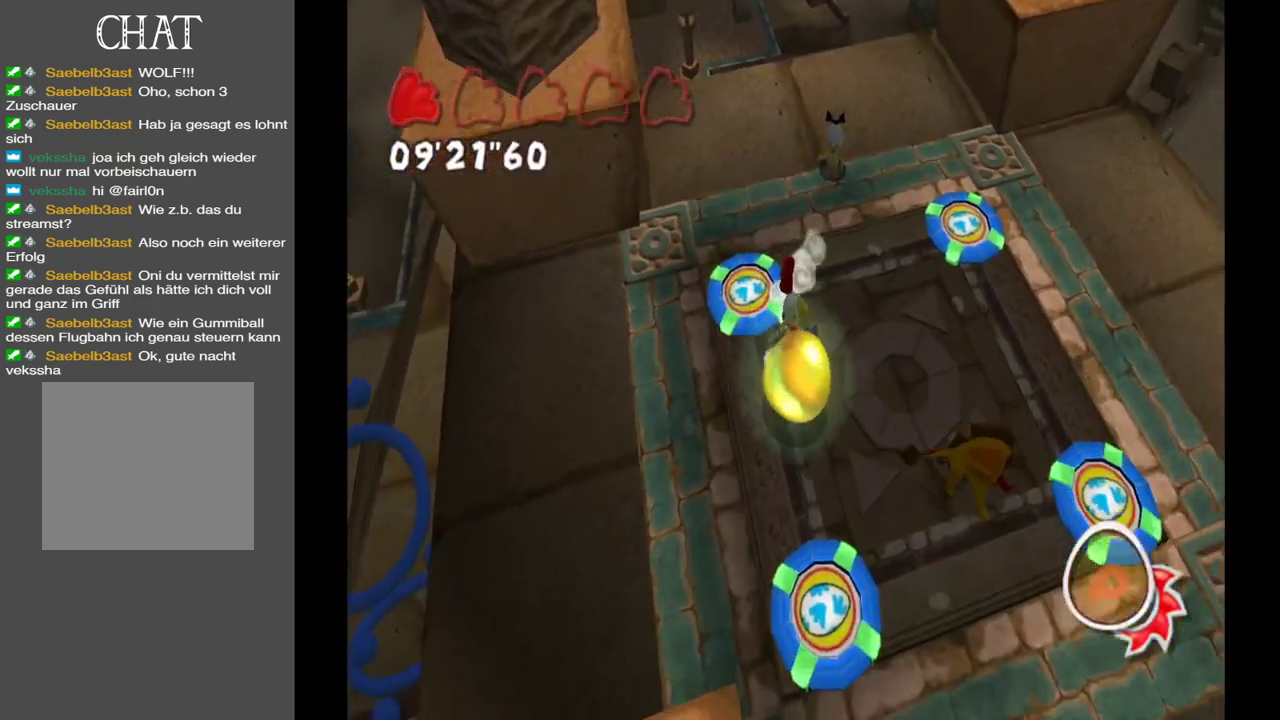
{"buttons": [], "left_stick": "up-right", "right_stick": "right", "events": [[50, "left_stick", "right"], [150, "left_stick", "up-right"]]}
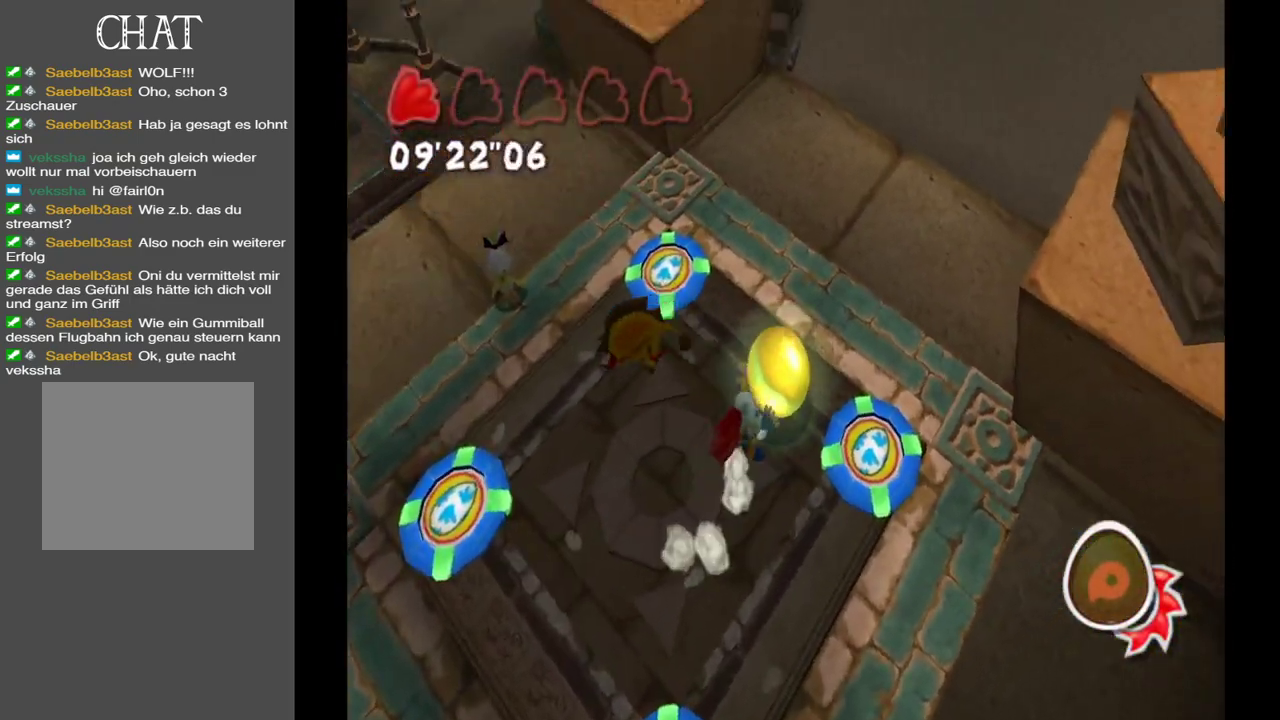
{"buttons": [], "left_stick": "left", "right_stick": "down-right", "events": [[100, "left_stick", "up"], [200, "right_stick", "down-right"], [250, "left_stick", "up-left"], [400, "left_stick", "left"]]}
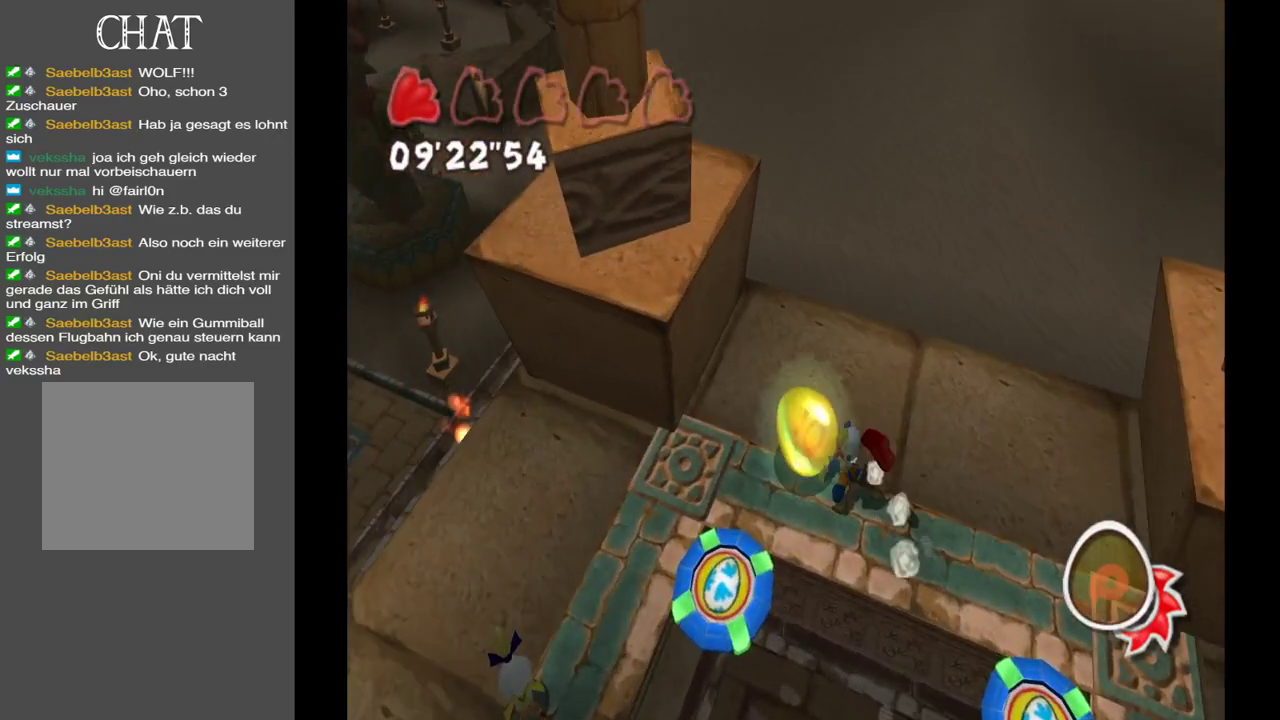
{"buttons": [], "left_stick": "up", "right_stick": "right", "events": [[33, "left_stick", "down-left"], [383, "left_stick", "up-left"], [400, "right_stick", "right"], [483, "left_stick", "up"]]}
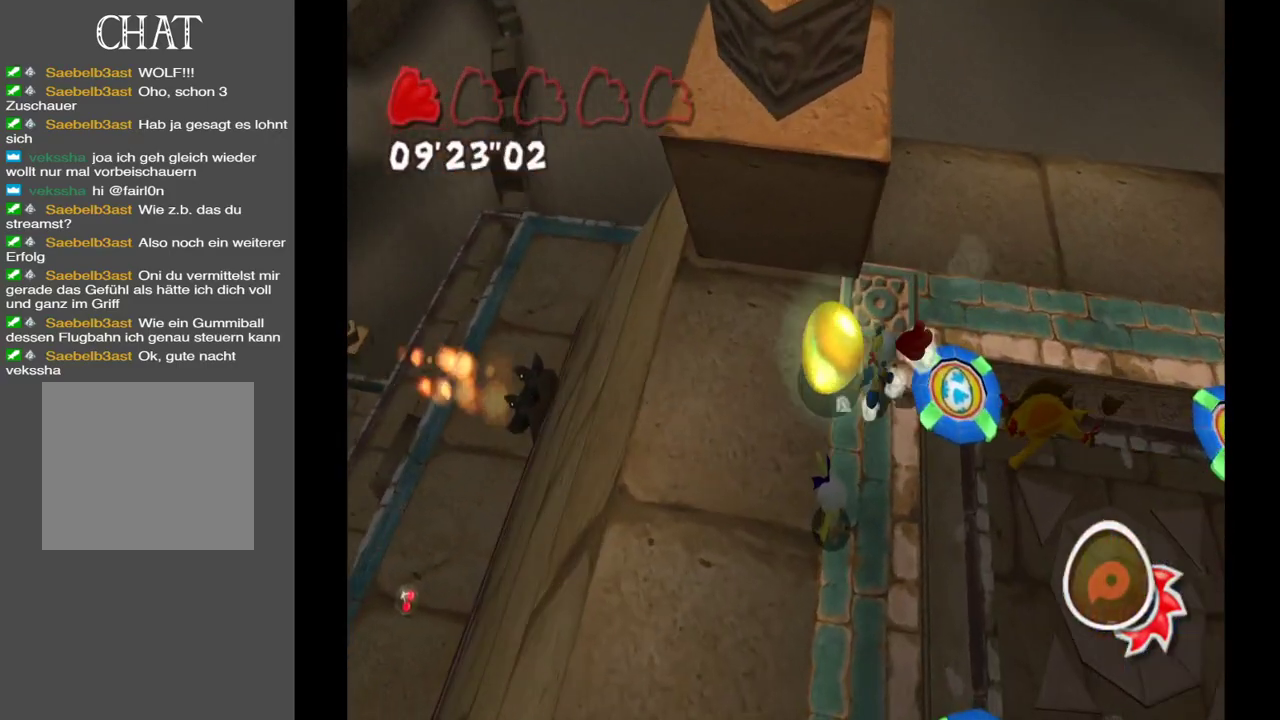
{"buttons": [], "left_stick": "up-right", "right_stick": "right", "events": [[100, "left_stick", "up-right"], [217, "left_stick", "right"], [483, "left_stick", "up-right"]]}
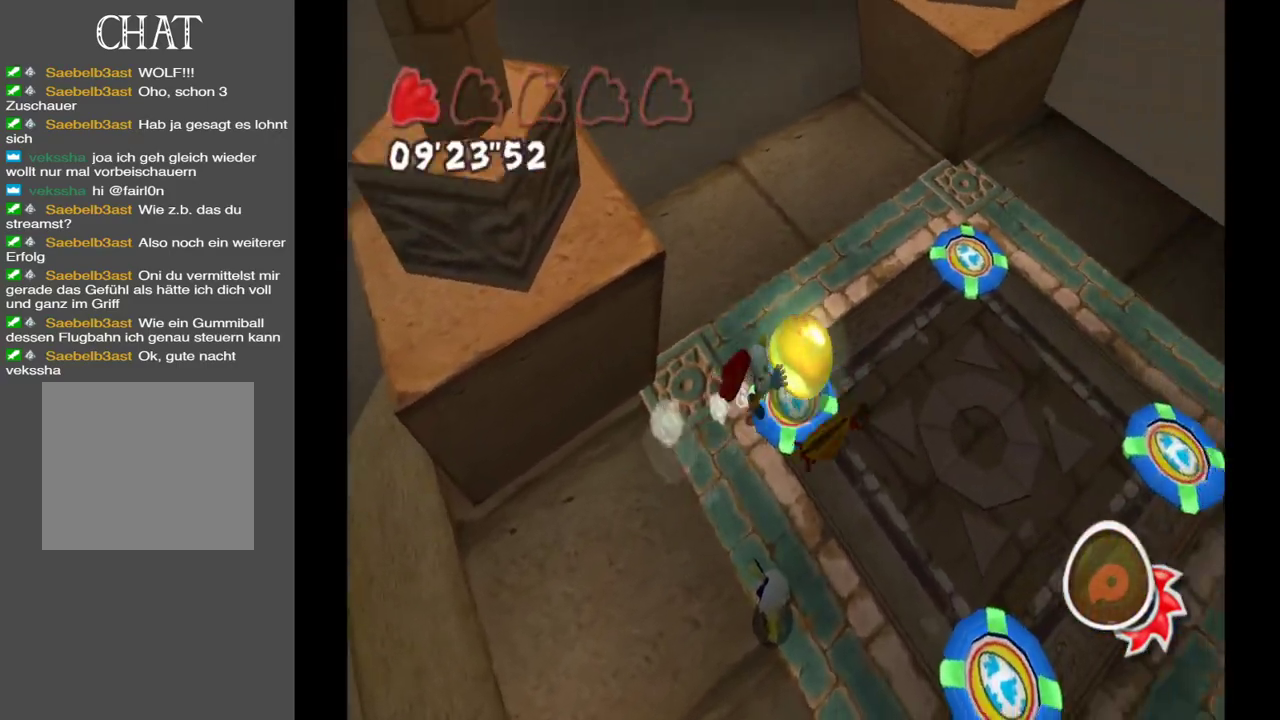
{"buttons": [], "left_stick": "down-left", "right_stick": "right", "events": [[150, "left_stick", "up"], [250, "left_stick", "up-left"], [433, "left_stick", "down-left"]]}
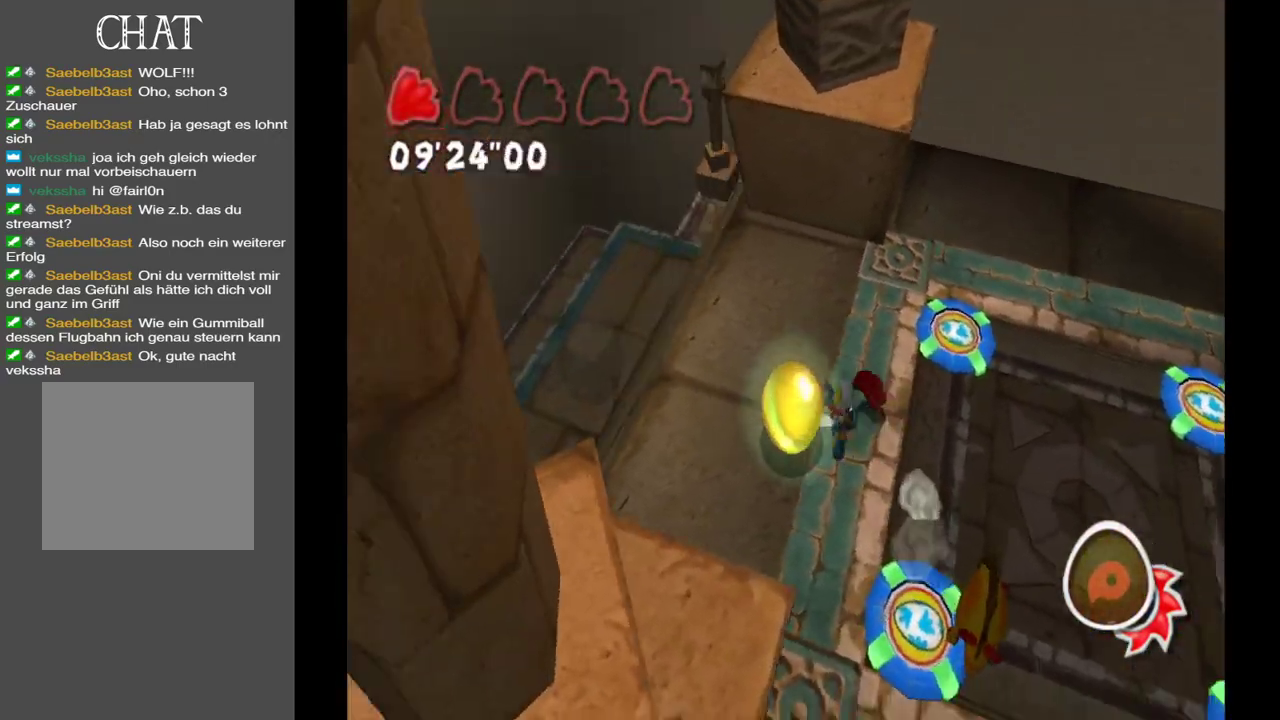
{"buttons": [], "left_stick": "up-left", "right_stick": "right", "events": [[17, "left_stick", "down"], [233, "left_stick", "up-right"], [383, "left_stick", "up-left"]]}
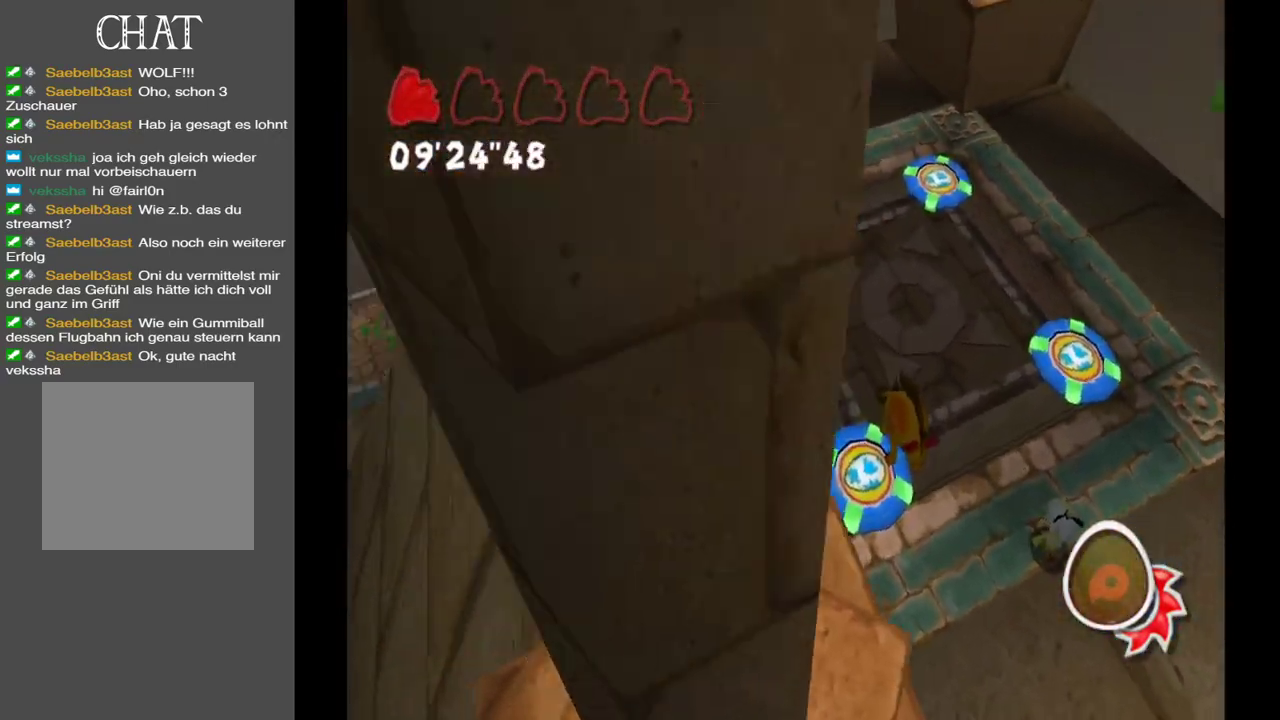
{"buttons": [], "left_stick": "up-right", "right_stick": "right", "events": [[50, "left_stick", "down-left"], [300, "left_stick", "down-right"], [433, "left_stick", "up-right"]]}
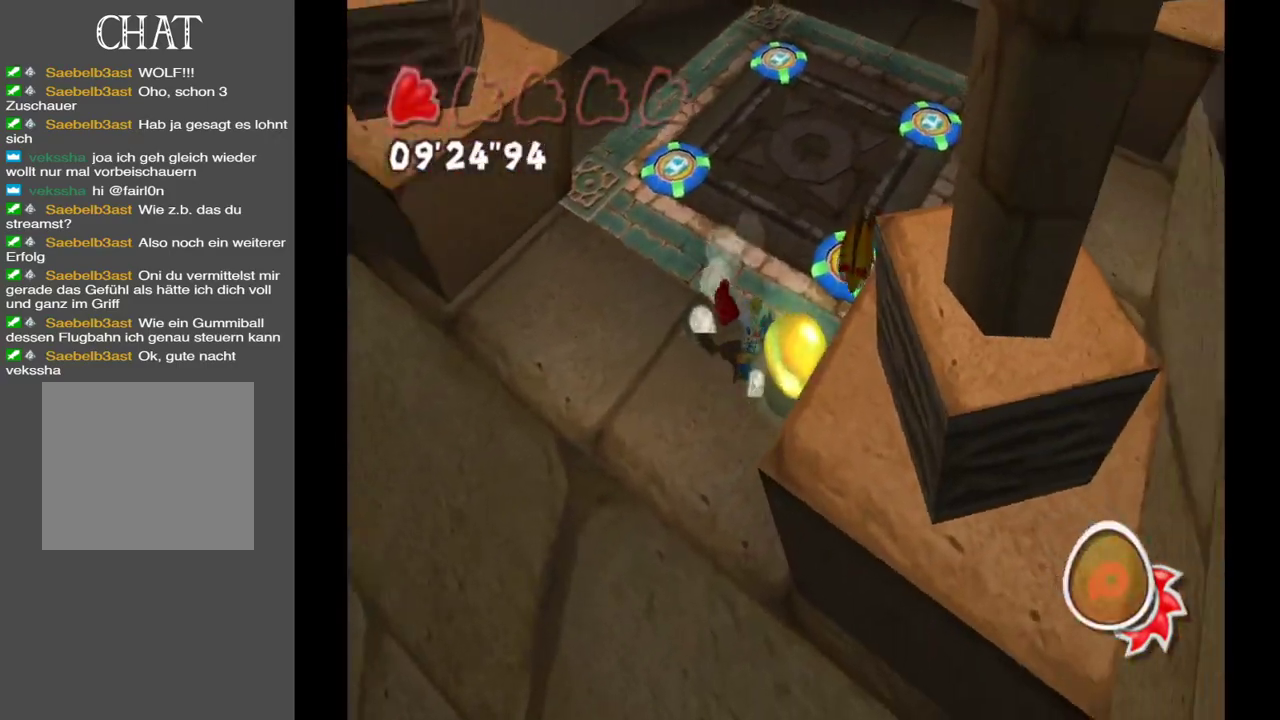
{"buttons": [], "left_stick": "up", "right_stick": "right", "events": [[33, "left_stick", "up"]]}
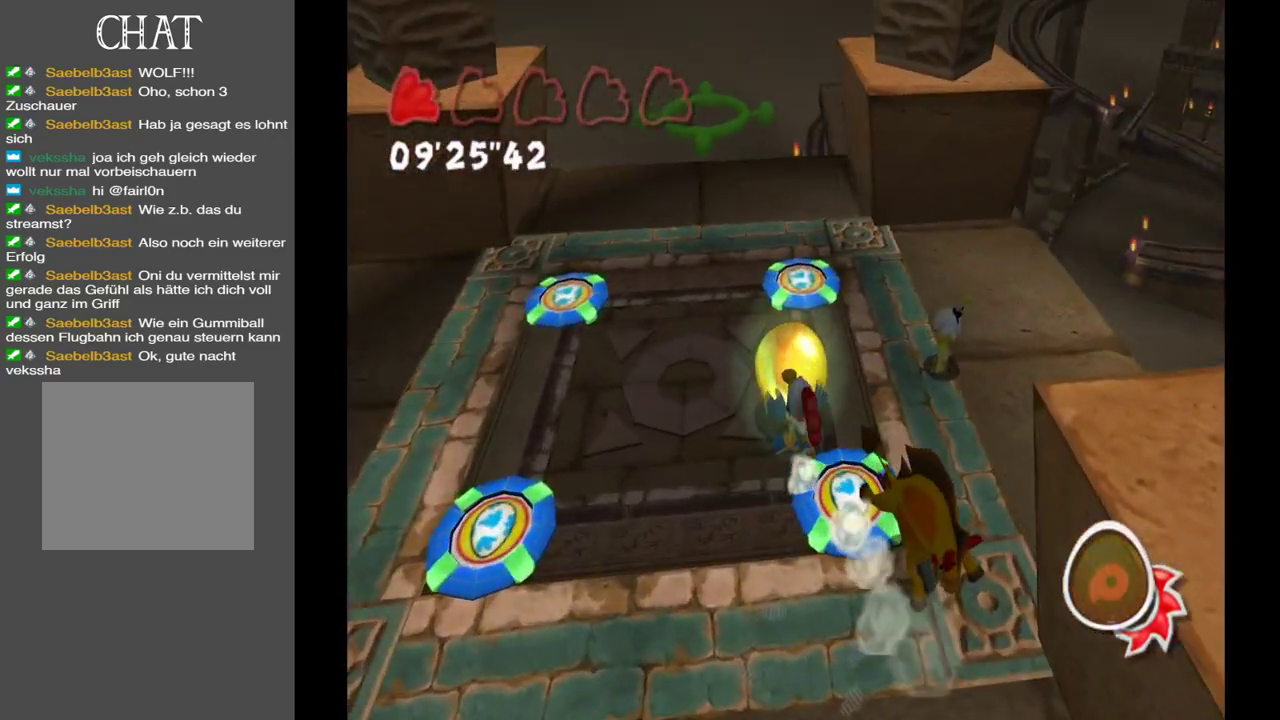
{"buttons": [], "left_stick": "down-right", "right_stick": "down-right", "events": [[117, "left_stick", "up-left"], [133, "right_stick", "down-right"], [333, "left_stick", "down-left"], [483, "left_stick", "down-right"]]}
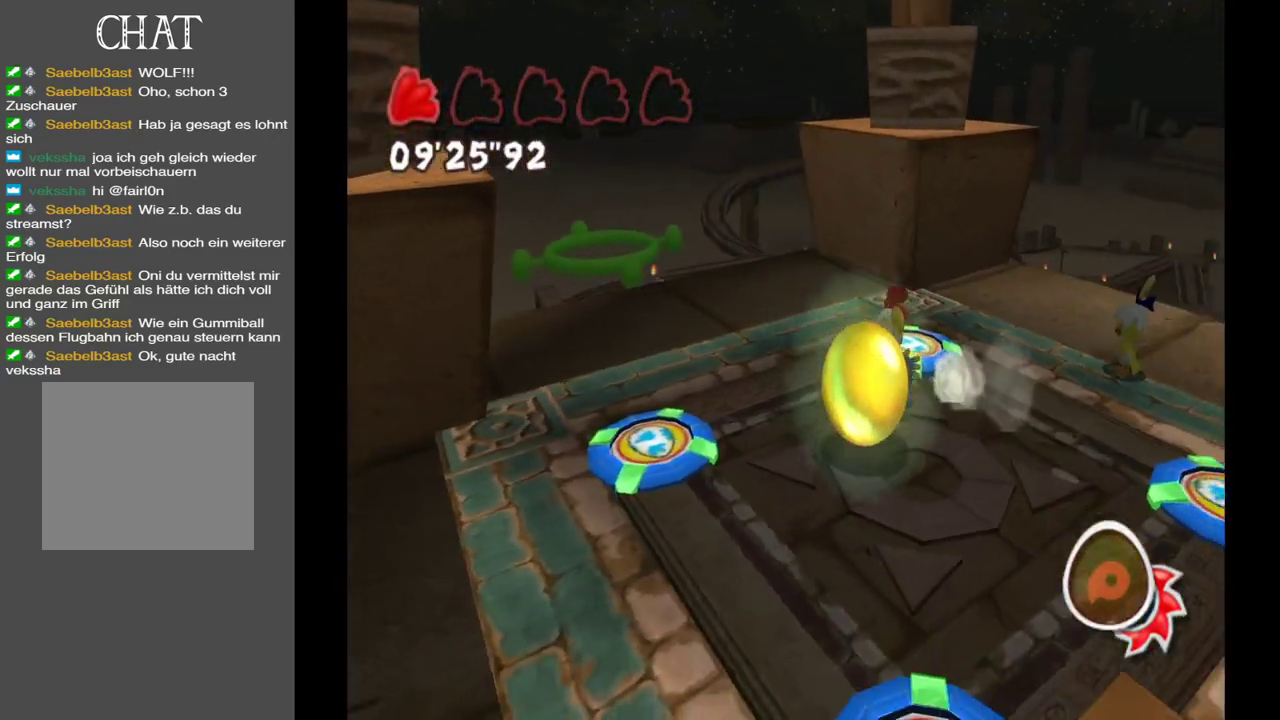
{"buttons": [], "left_stick": "up-right", "right_stick": "down-right", "events": [[150, "left_stick", "up-right"]]}
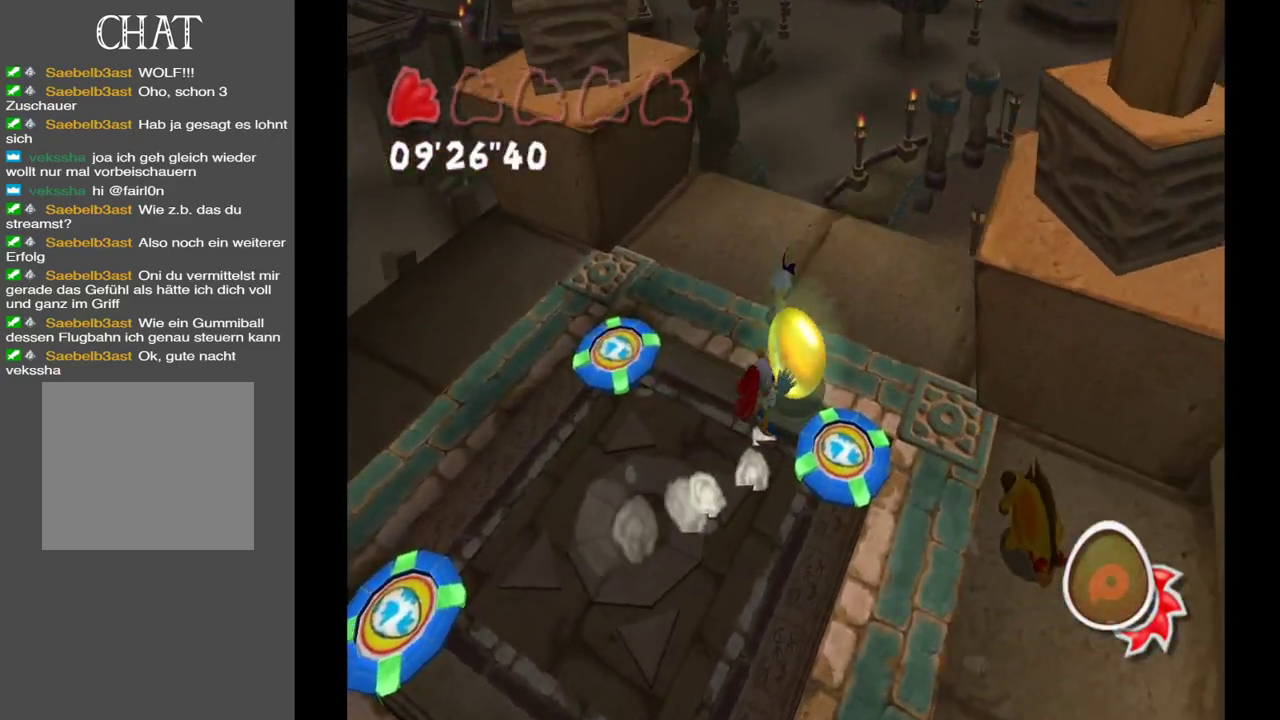
{"buttons": [], "left_stick": "left", "right_stick": "down", "events": [[100, "left_stick", "up"], [117, "right_stick", "down"], [283, "left_stick", "up-left"], [417, "left_stick", "left"]]}
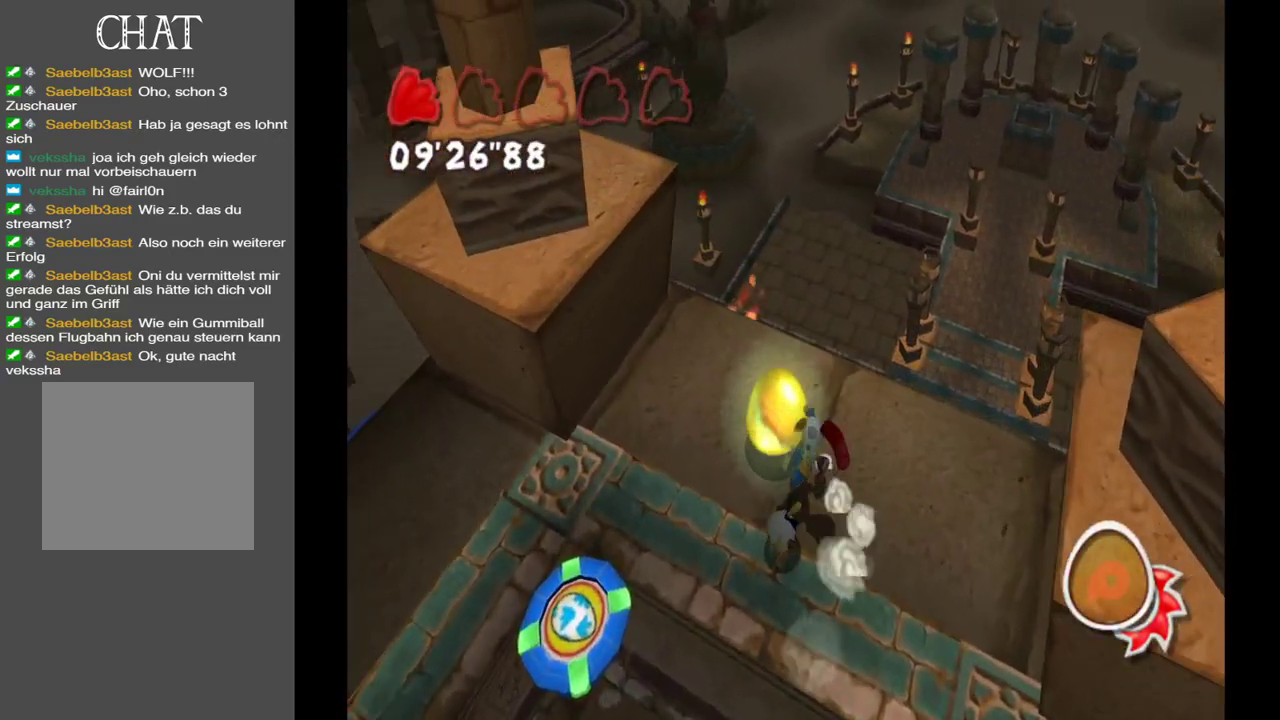
{"buttons": [], "left_stick": "left", "right_stick": "left", "events": [[33, "left_stick", "down-left"], [300, "left_stick", "left"], [300, "right_stick", "down-left"], [483, "right_stick", "left"]]}
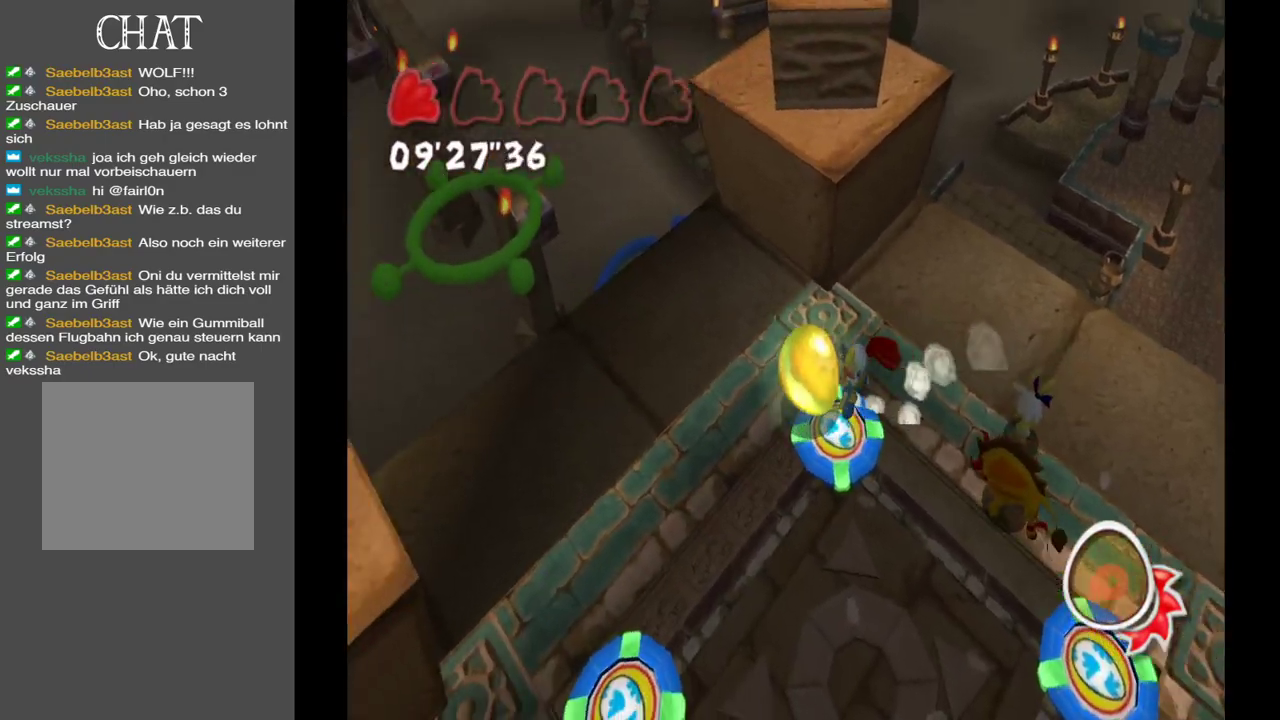
{"buttons": [], "left_stick": "up-left", "right_stick": "center", "events": [[17, "right_stick", "center"], [200, "left_stick", "up-left"], [400, "A", "down"], [500, "A", "up"]]}
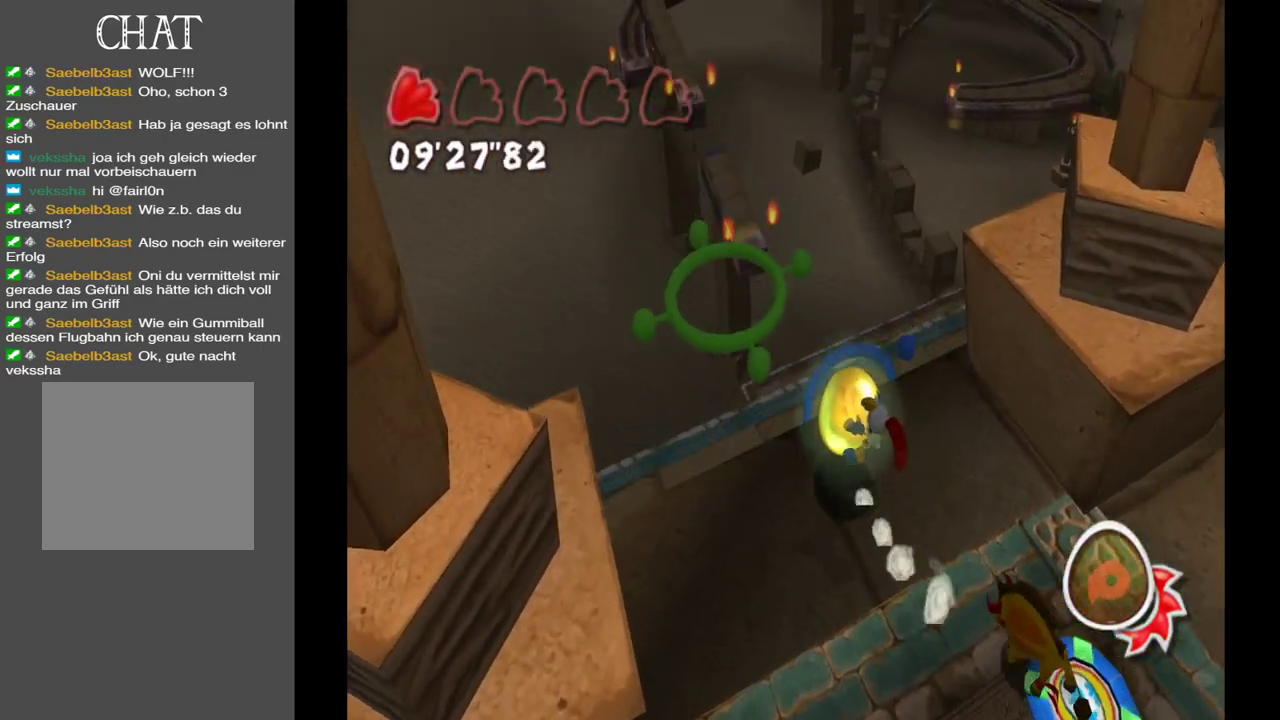
{"buttons": [], "left_stick": "up", "right_stick": "center", "events": [[50, "left_stick", "center"], [133, "left_stick", "down"], [283, "left_stick", "right"], [400, "left_stick", "up"]]}